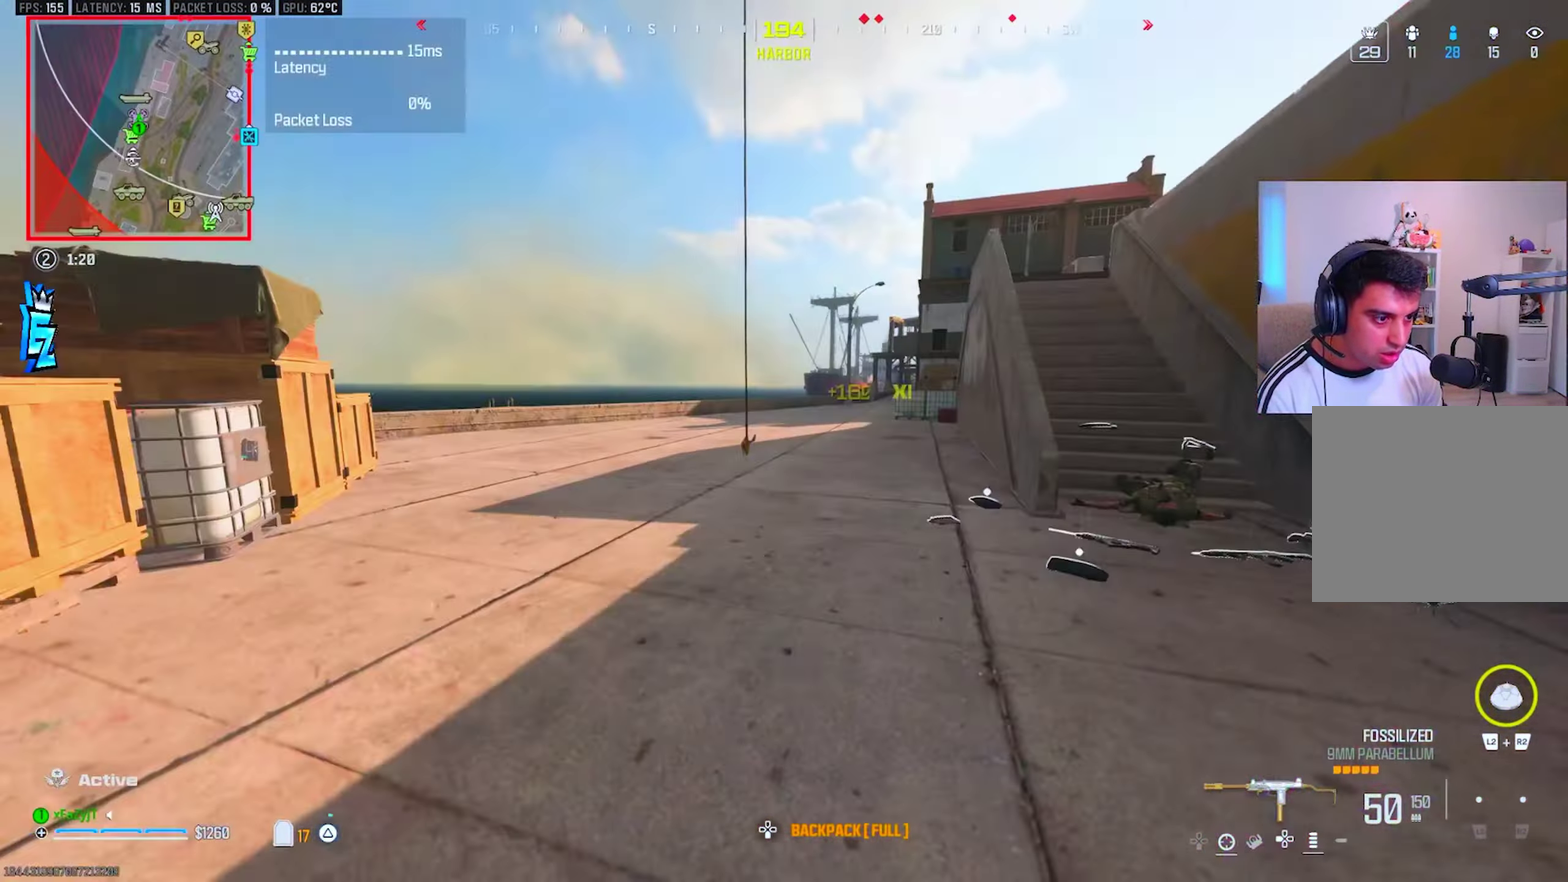
Gameplay with a controller (PlayStation layout); each line is a JSON object with the inputs held at the frame after it. "events" lists button and stick changes between this image and that frame as [ms after this image, input, new state], when the widget could be followed in between. This overlay highlights the sticks when they move; stick clicks (L3 R3) are not distinguishable. This document gives stick clicks only as held states, not as events. Not read: left_stick.
{"buttons": ["L3"], "right_stick": "center", "events": [[16, "TRIANGLE", "down"], [83, "TRIANGLE", "up"], [167, "TRIANGLE", "down"], [250, "TRIANGLE", "up"], [300, "TRIANGLE", "down"], [400, "TRIANGLE", "up"]]}
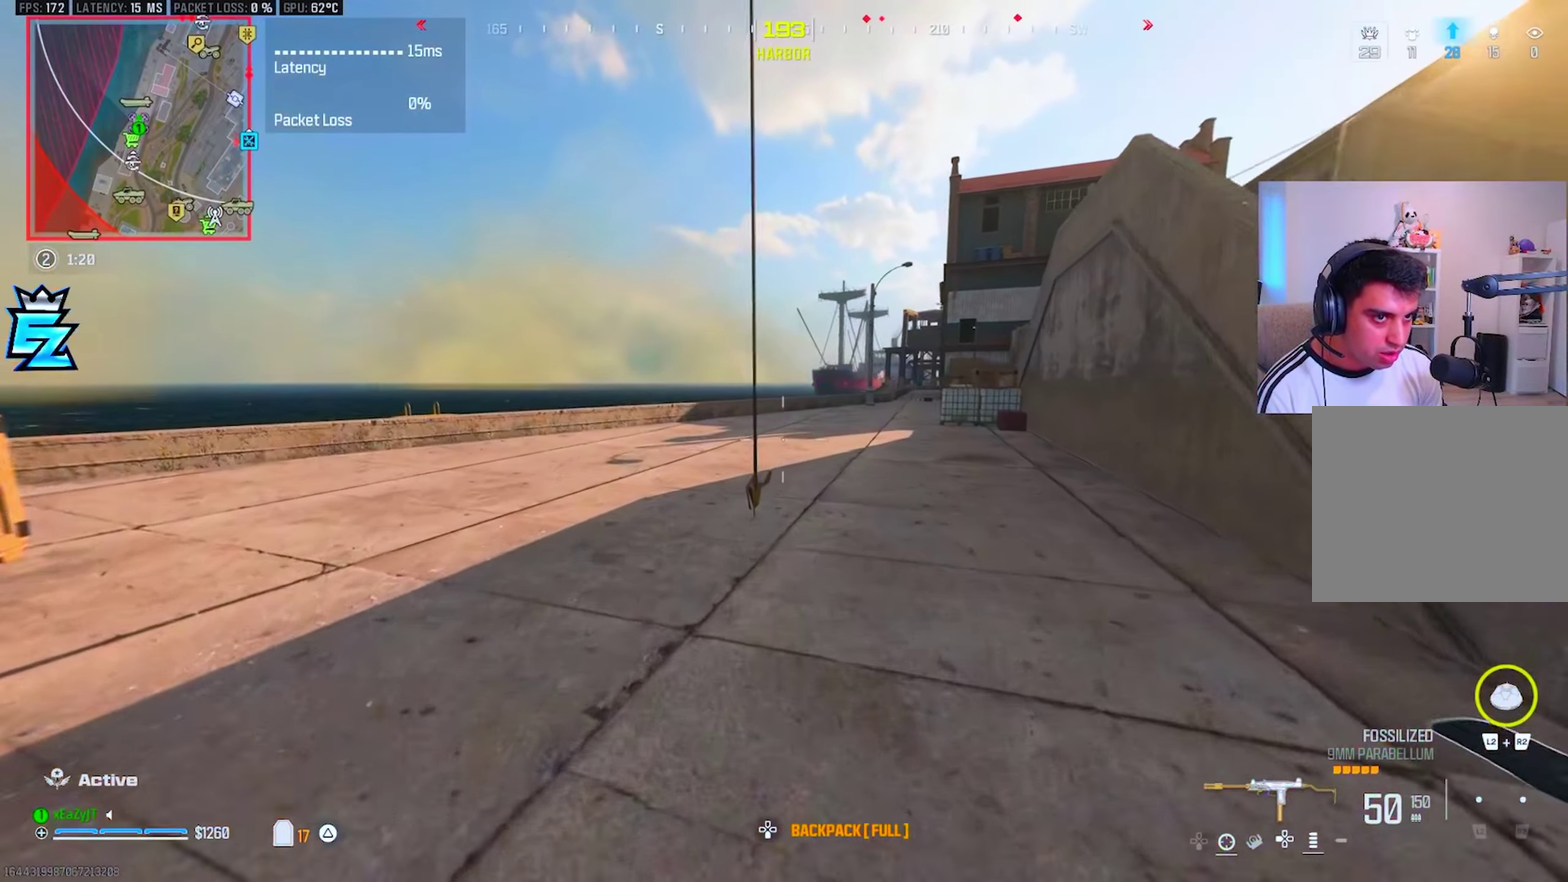
{"buttons": ["SQUARE"], "right_stick": "center", "events": [[368, "SQUARE", "down"], [418, "SQUARE", "up"], [485, "SQUARE", "down"]]}
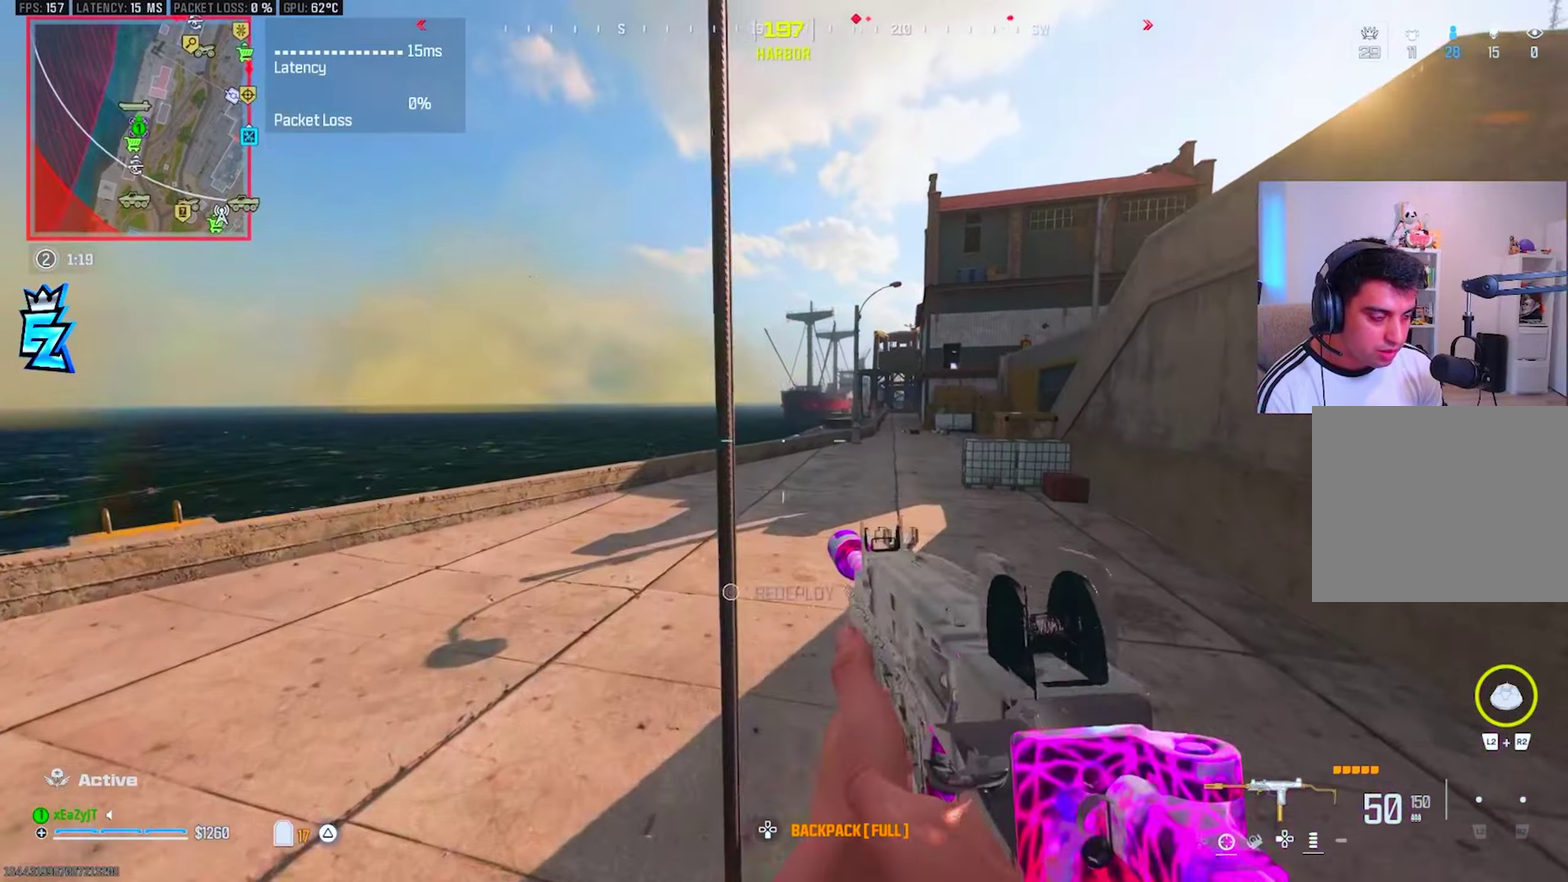
{"buttons": [], "right_stick": "right", "events": [[50, "SQUARE", "up"], [117, "SQUARE", "down"], [200, "SQUARE", "up"], [367, "right_stick", "right"]]}
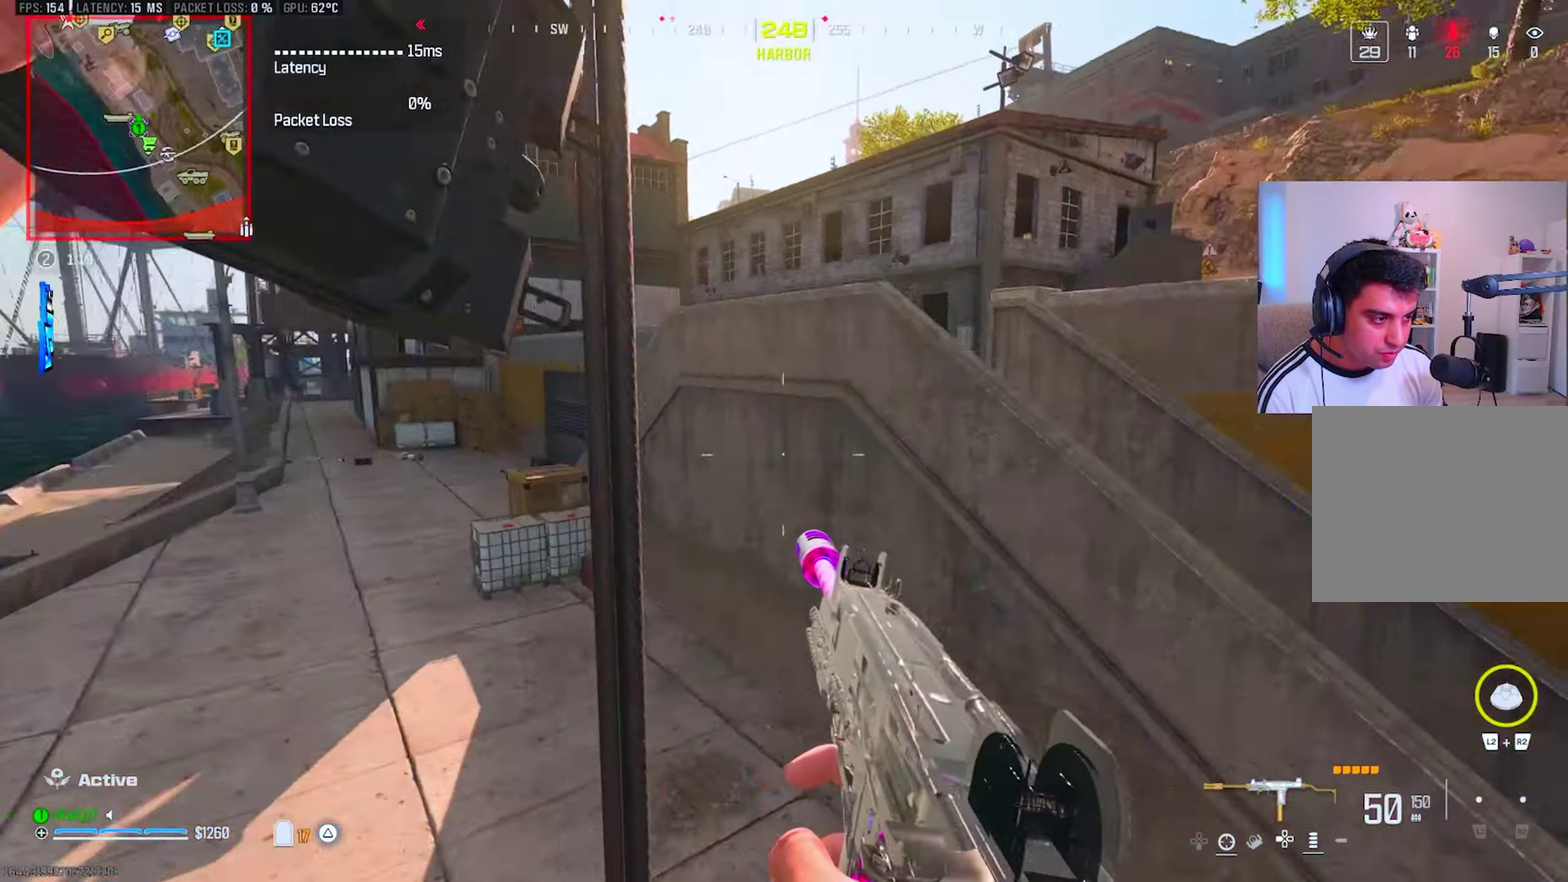
{"buttons": [], "right_stick": "center", "events": [[250, "right_stick", "center"]]}
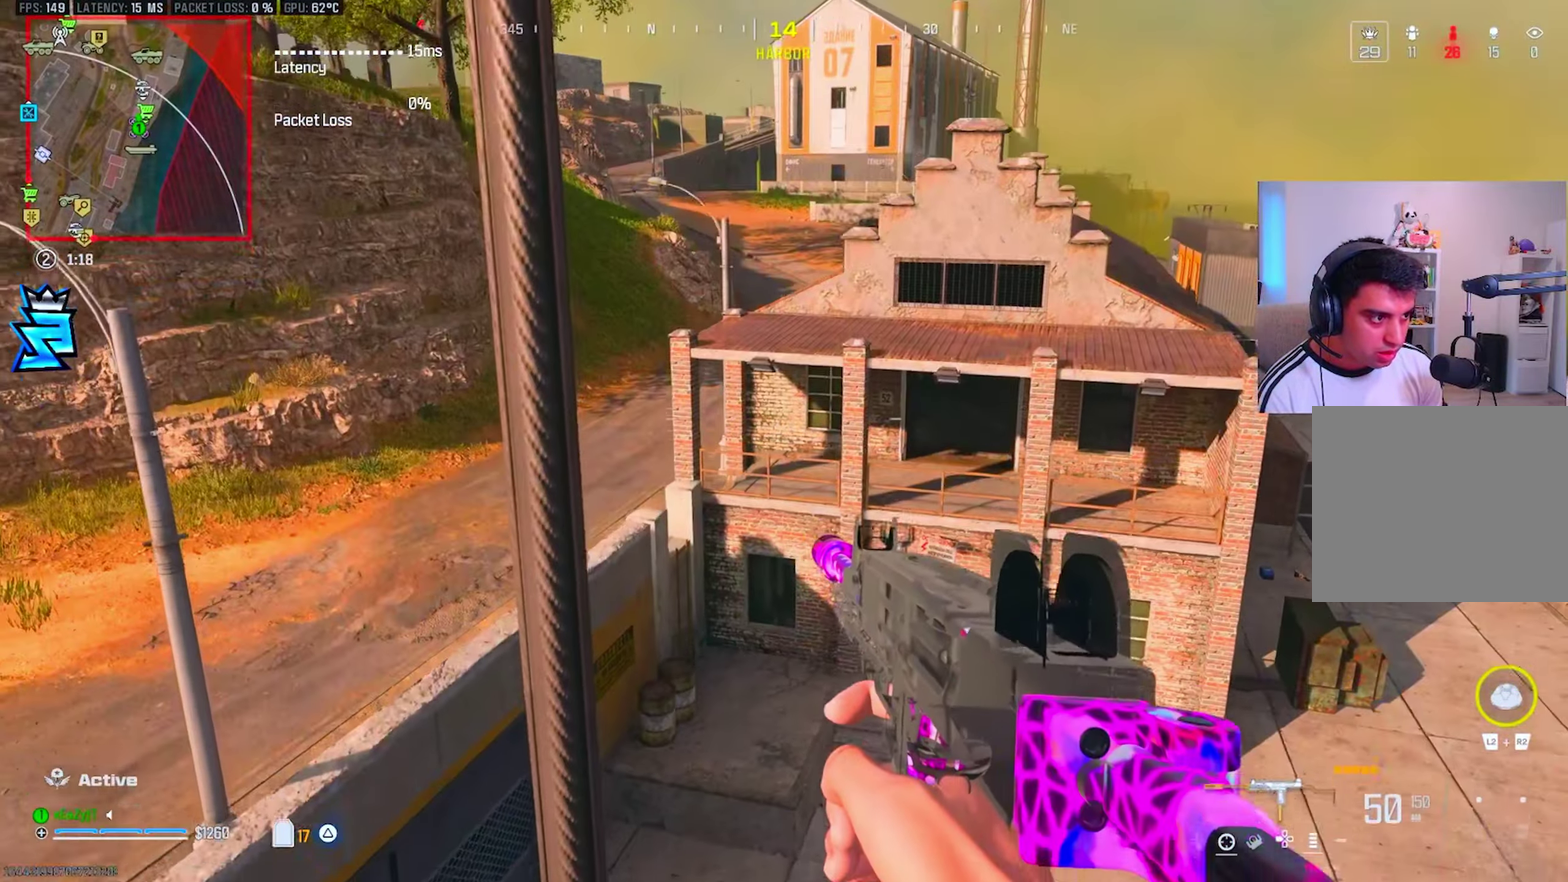
{"buttons": [], "right_stick": "center", "events": []}
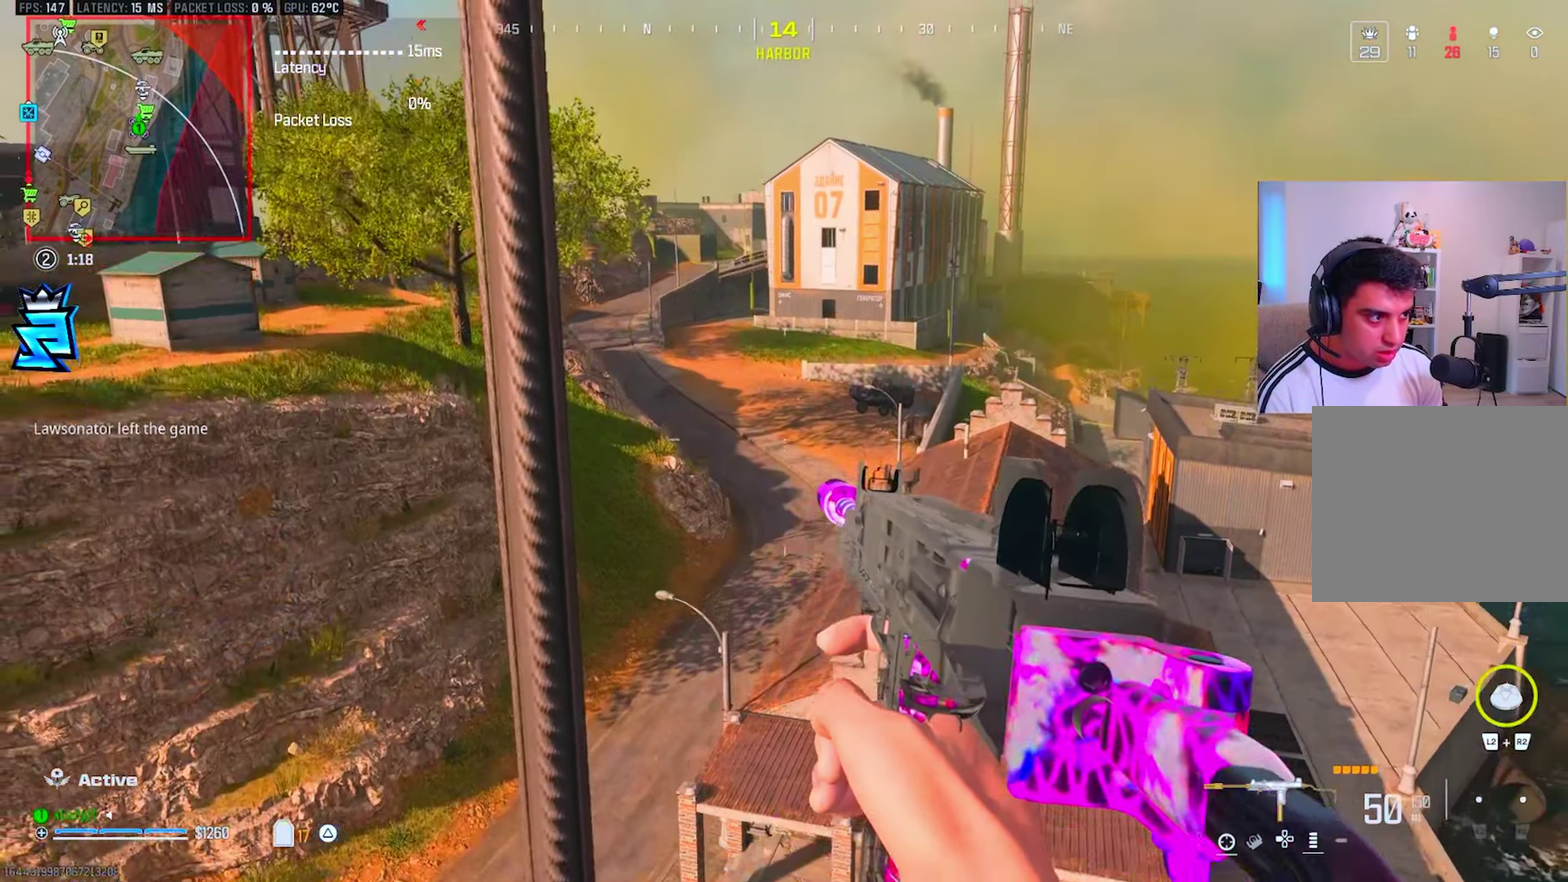
{"buttons": [], "right_stick": "center", "events": [[100, "right_stick", "left"], [383, "right_stick", "center"]]}
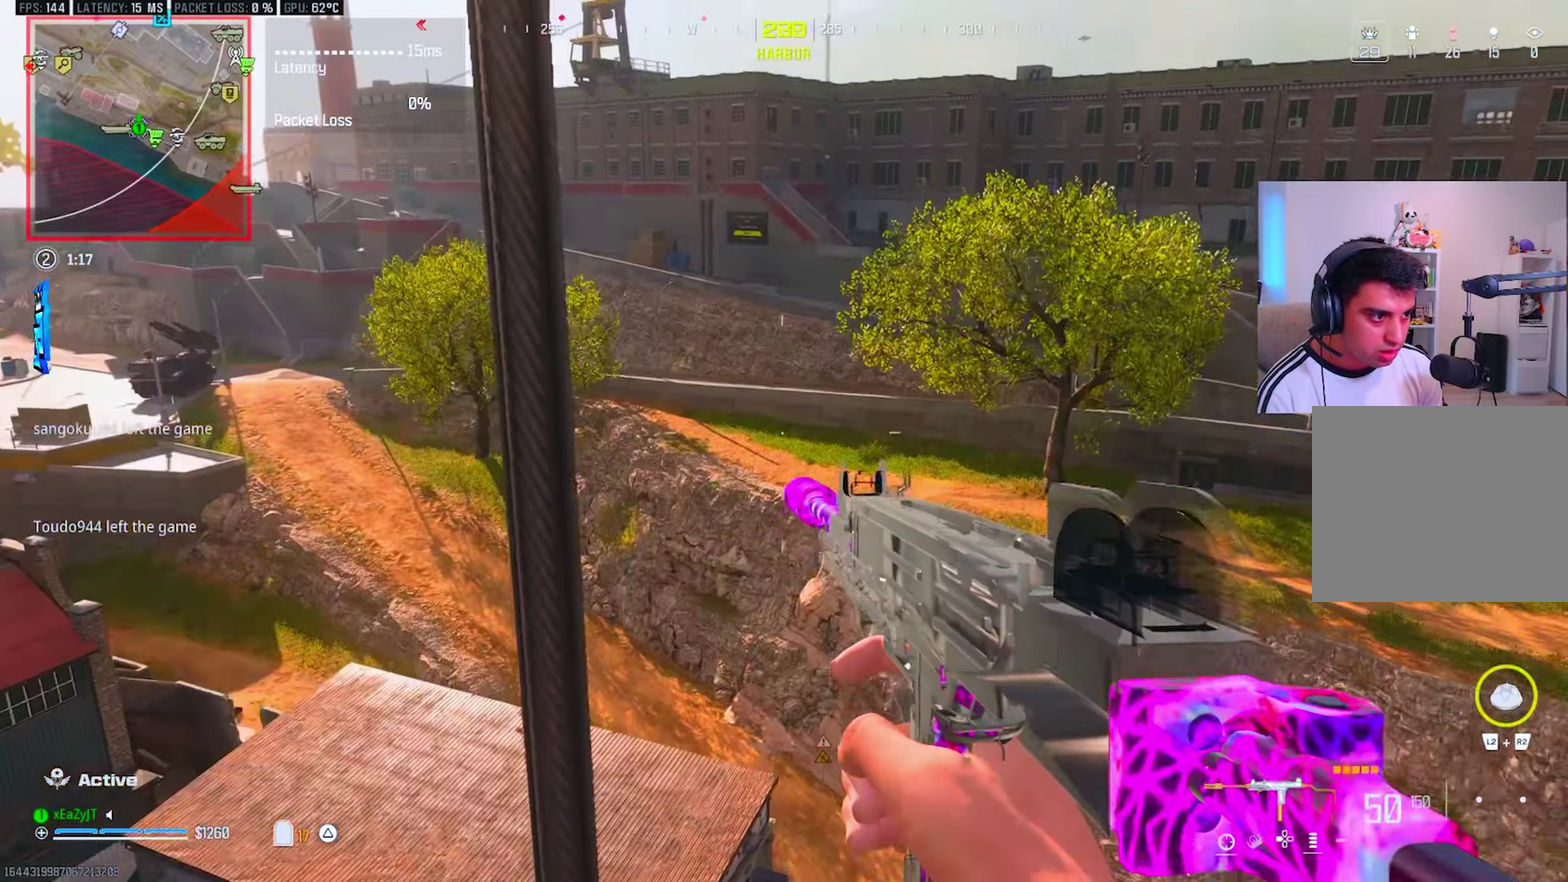
{"buttons": [], "right_stick": "center", "events": [[84, "right_stick", "left"], [200, "right_stick", "center"]]}
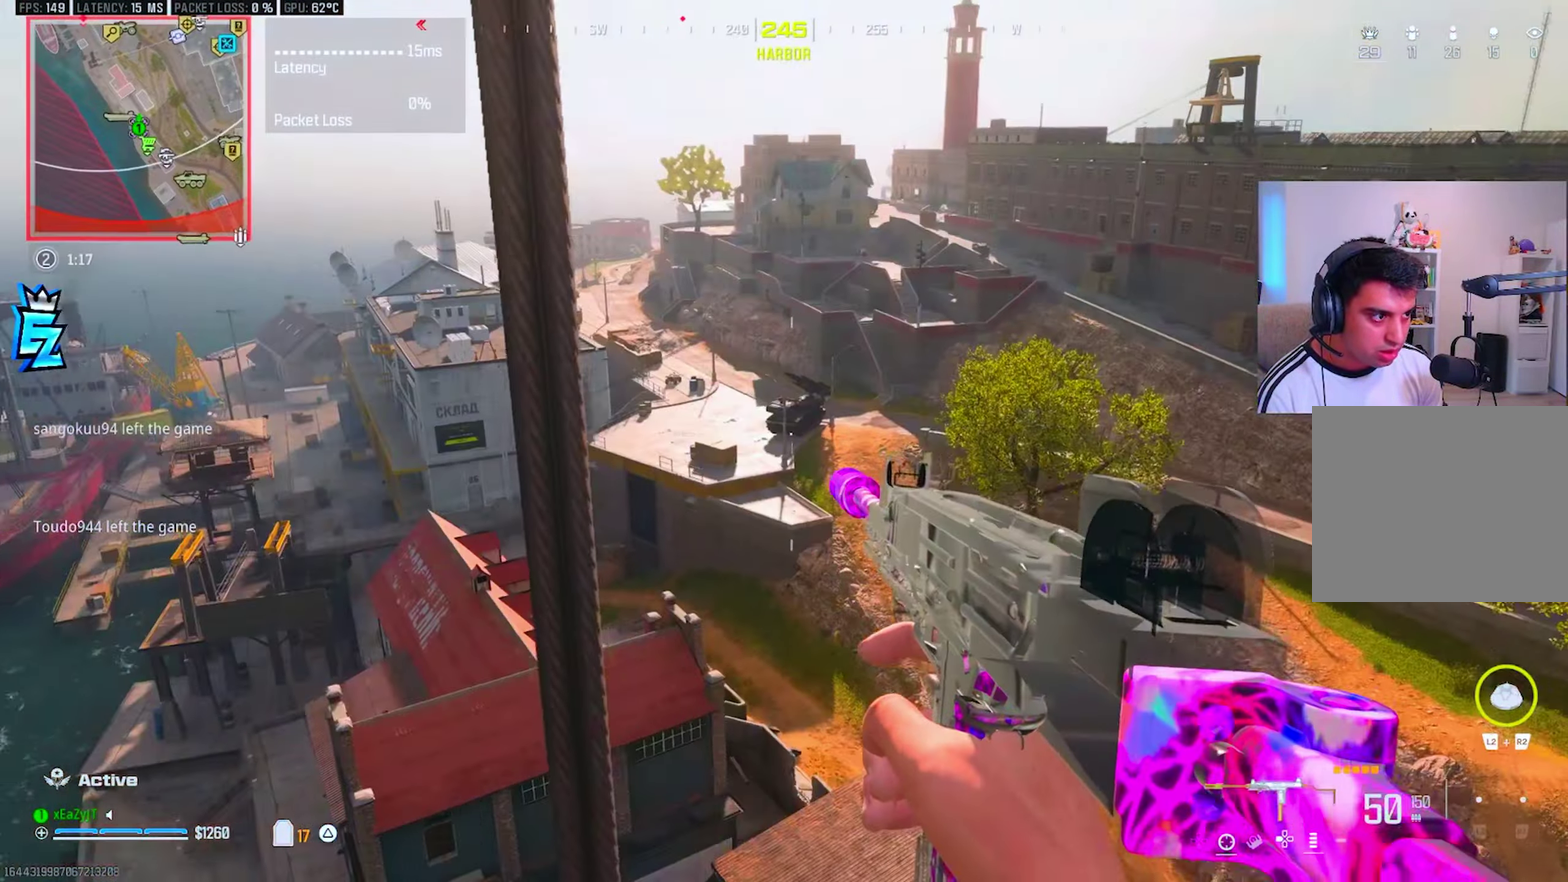
{"buttons": [], "right_stick": "center", "events": []}
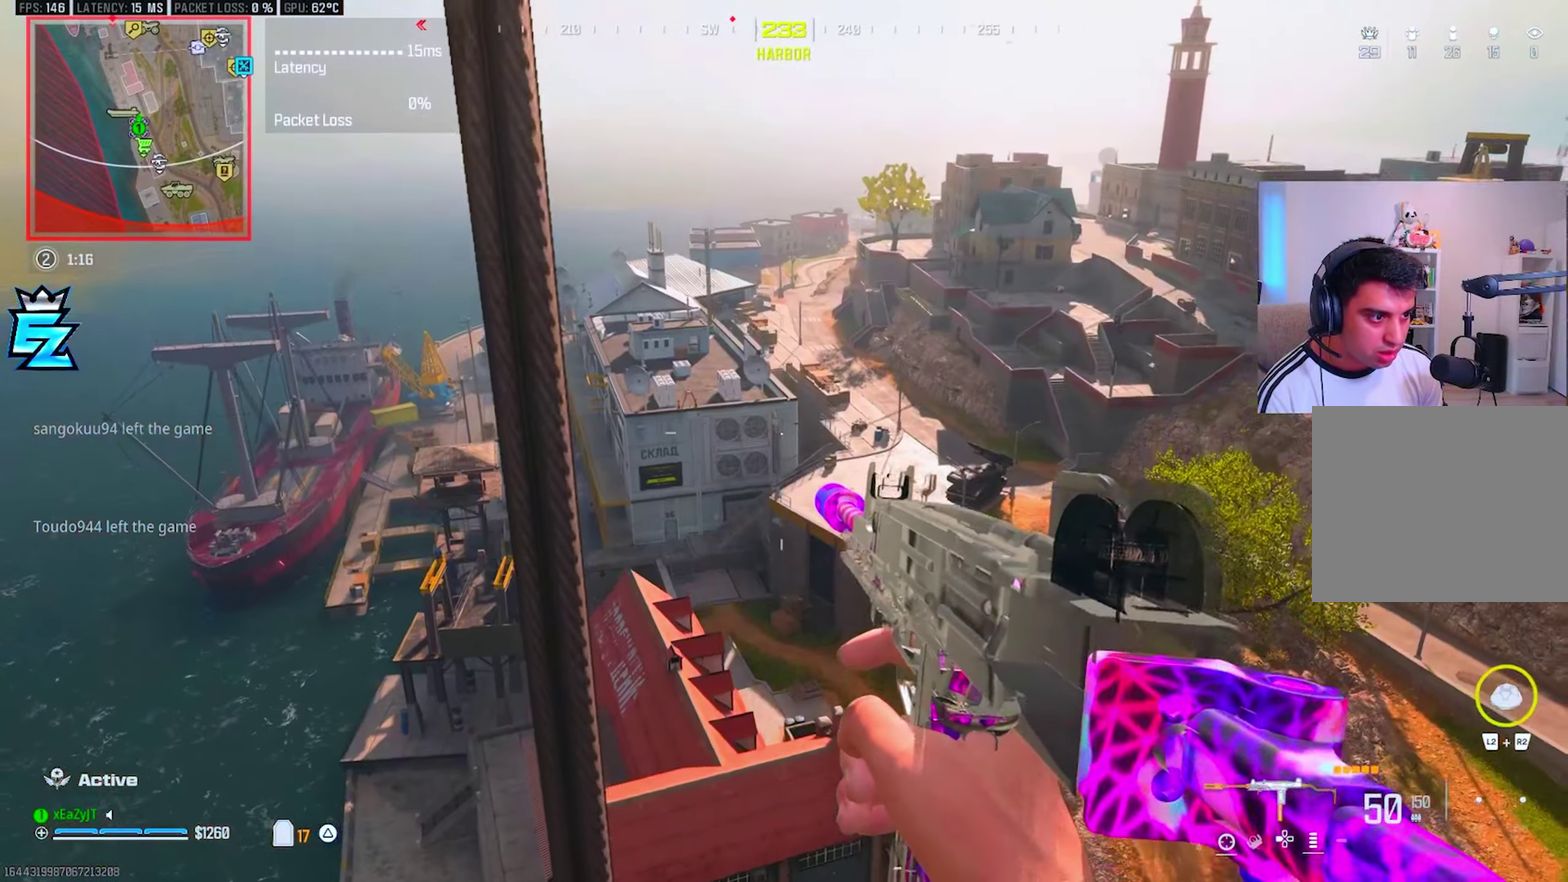
{"buttons": ["TOUCHPAD"], "right_stick": "center", "events": [[451, "TOUCHPAD", "down"]]}
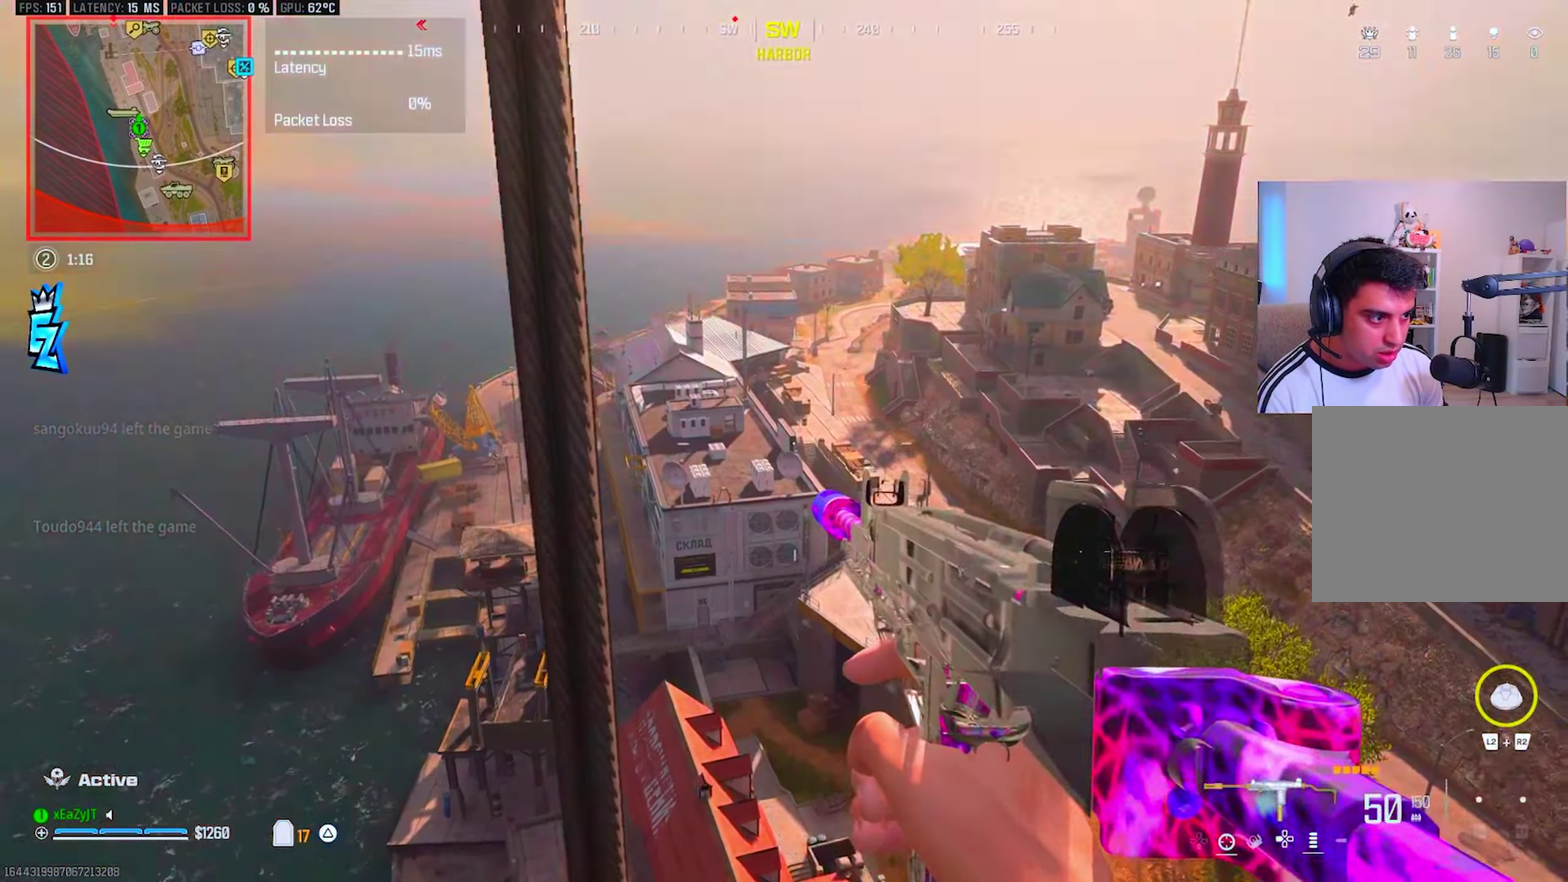
{"buttons": [], "right_stick": "right", "events": [[16, "TOUCHPAD", "up"], [66, "DPAD_RIGHT", "down"], [167, "DPAD_RIGHT", "up"], [250, "CIRCLE", "down"], [317, "CIRCLE", "up"], [484, "right_stick", "right"]]}
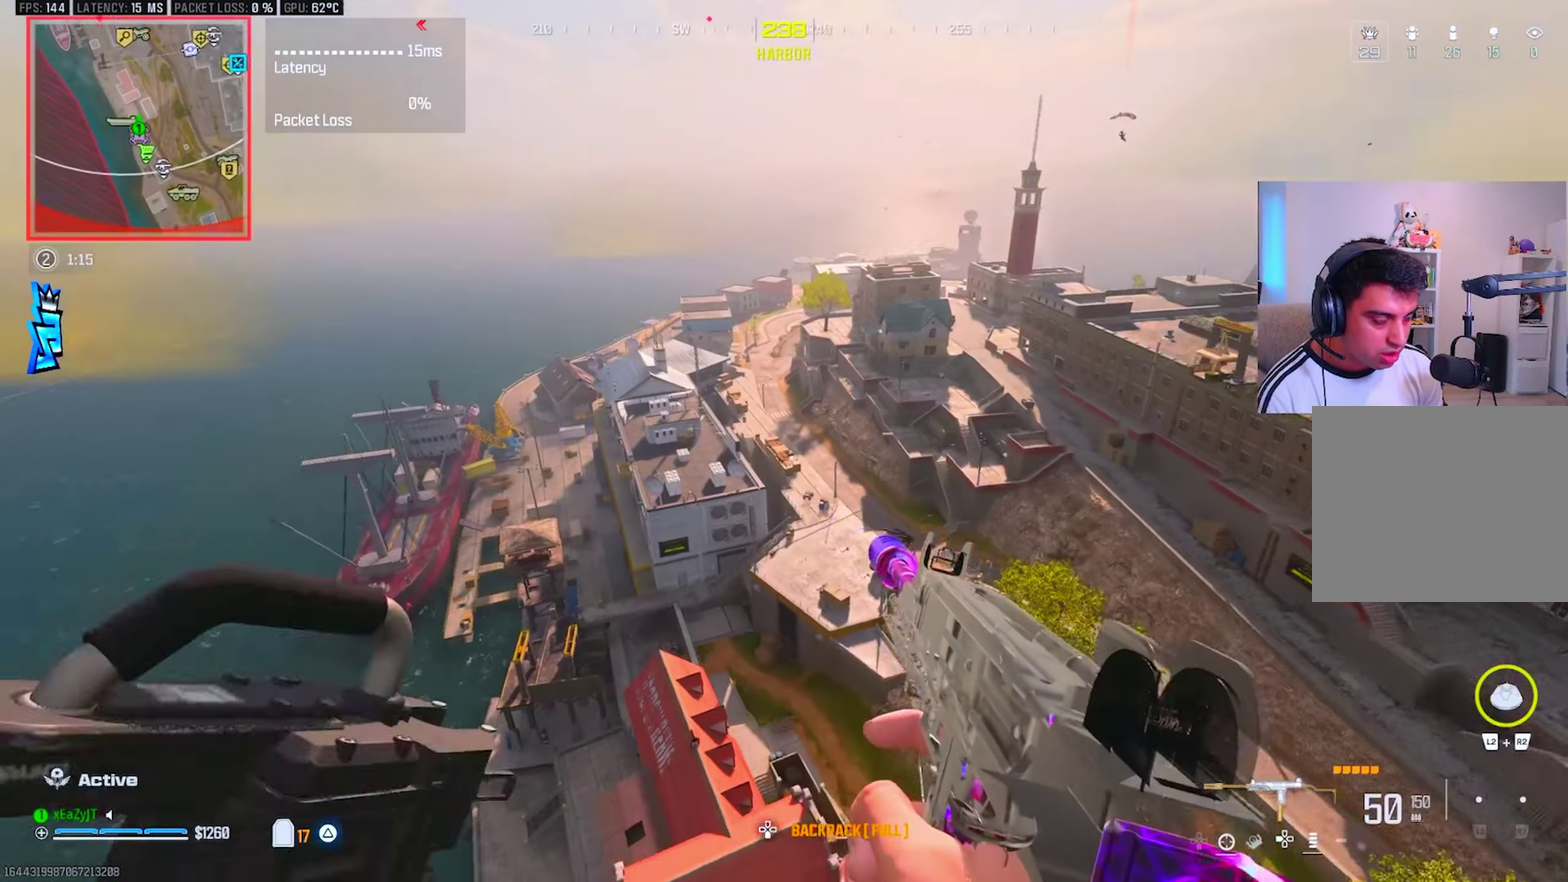
{"buttons": [], "right_stick": "center", "events": [[50, "right_stick", "center"]]}
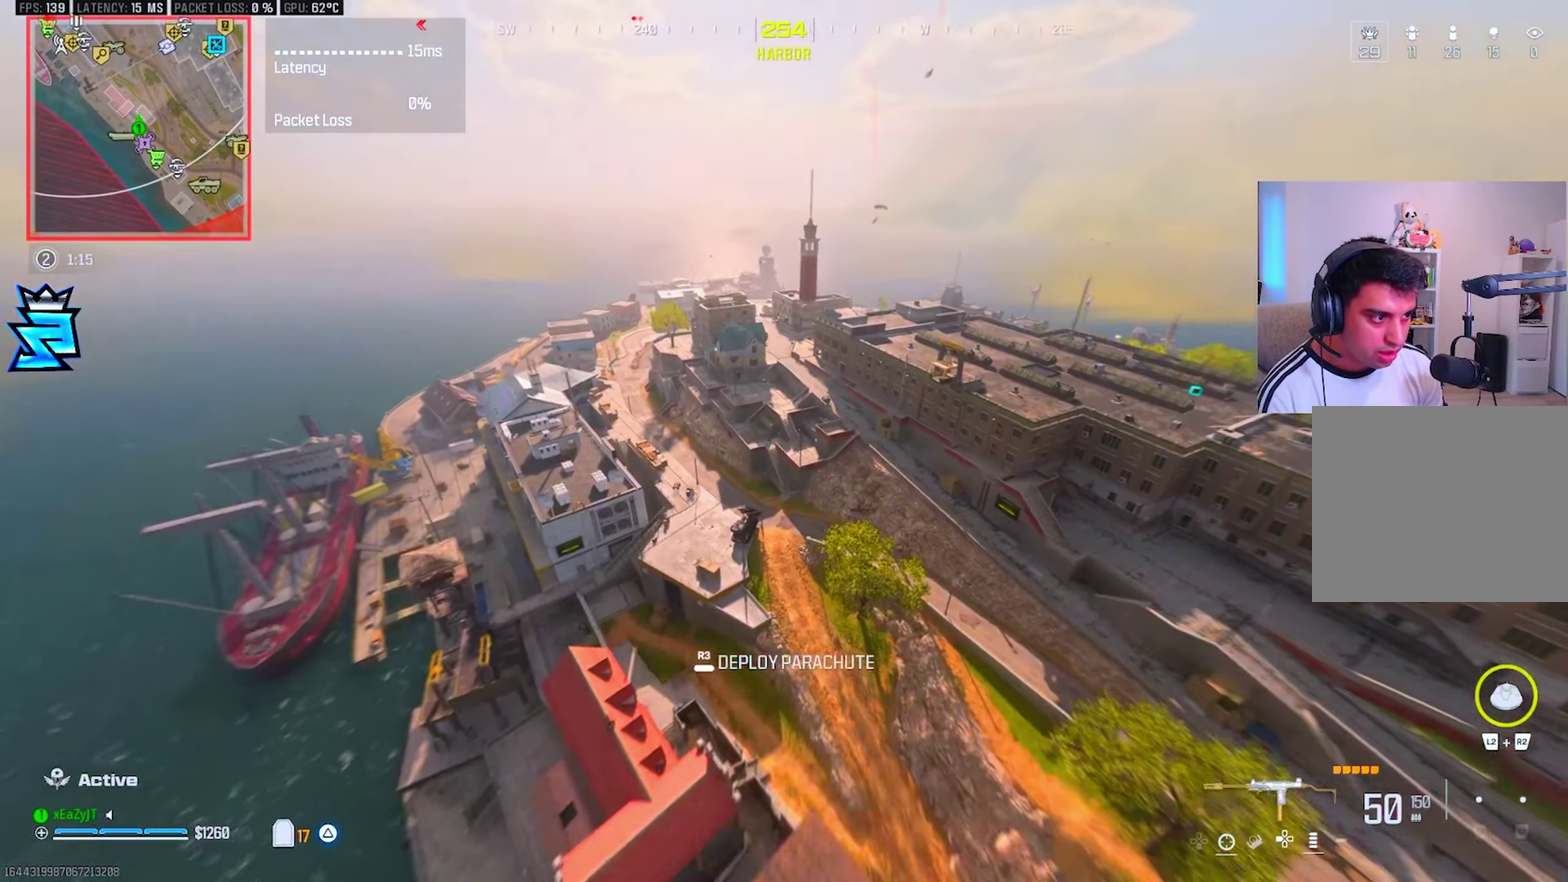
{"buttons": [], "right_stick": "center", "events": []}
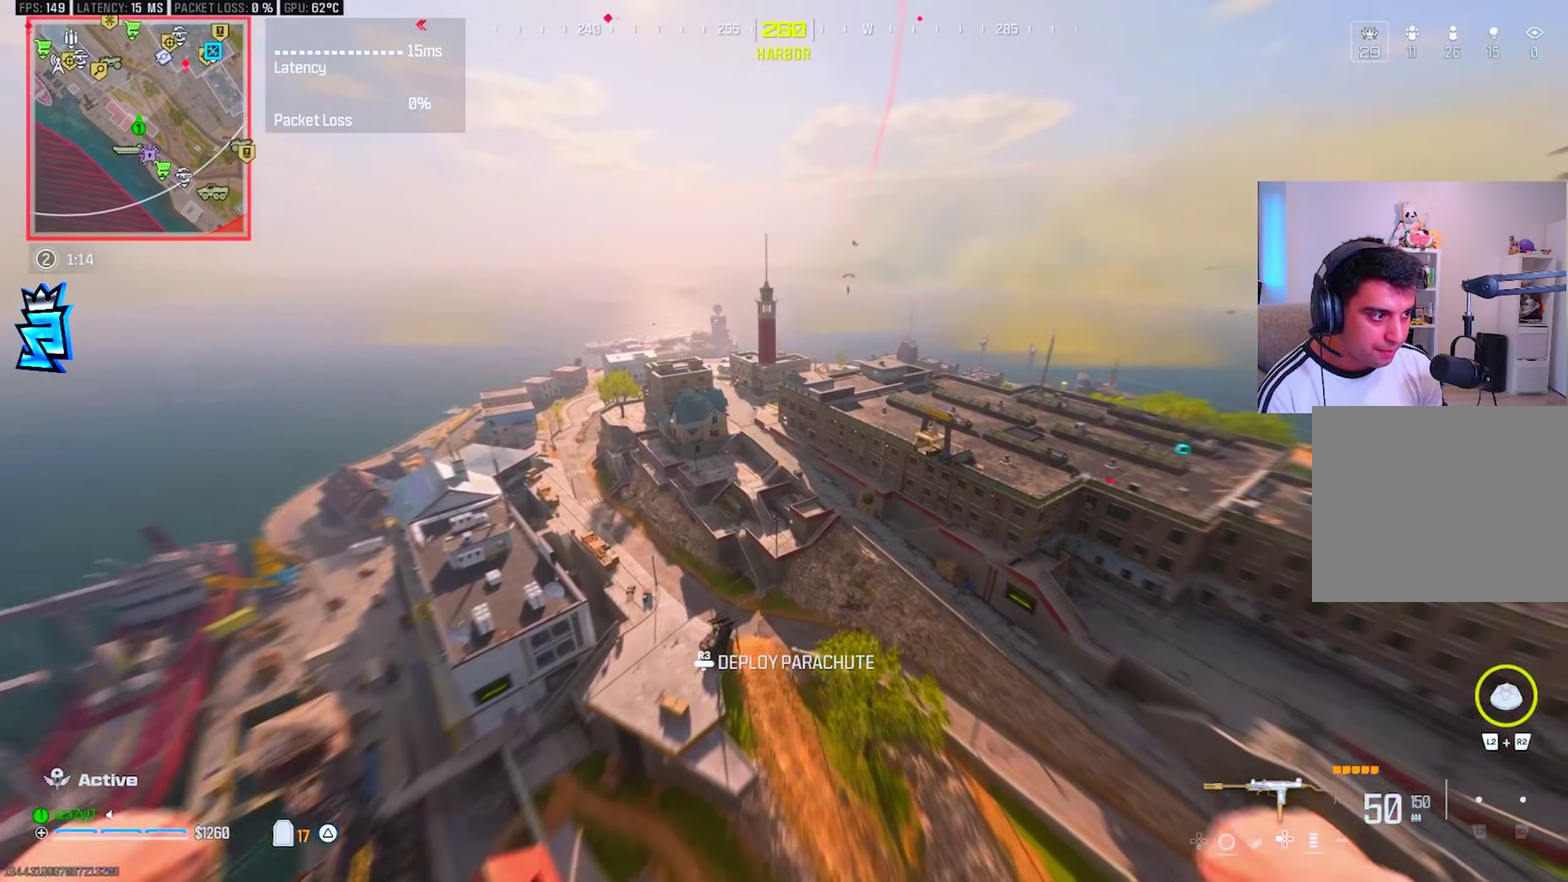
{"buttons": [], "right_stick": "center", "events": []}
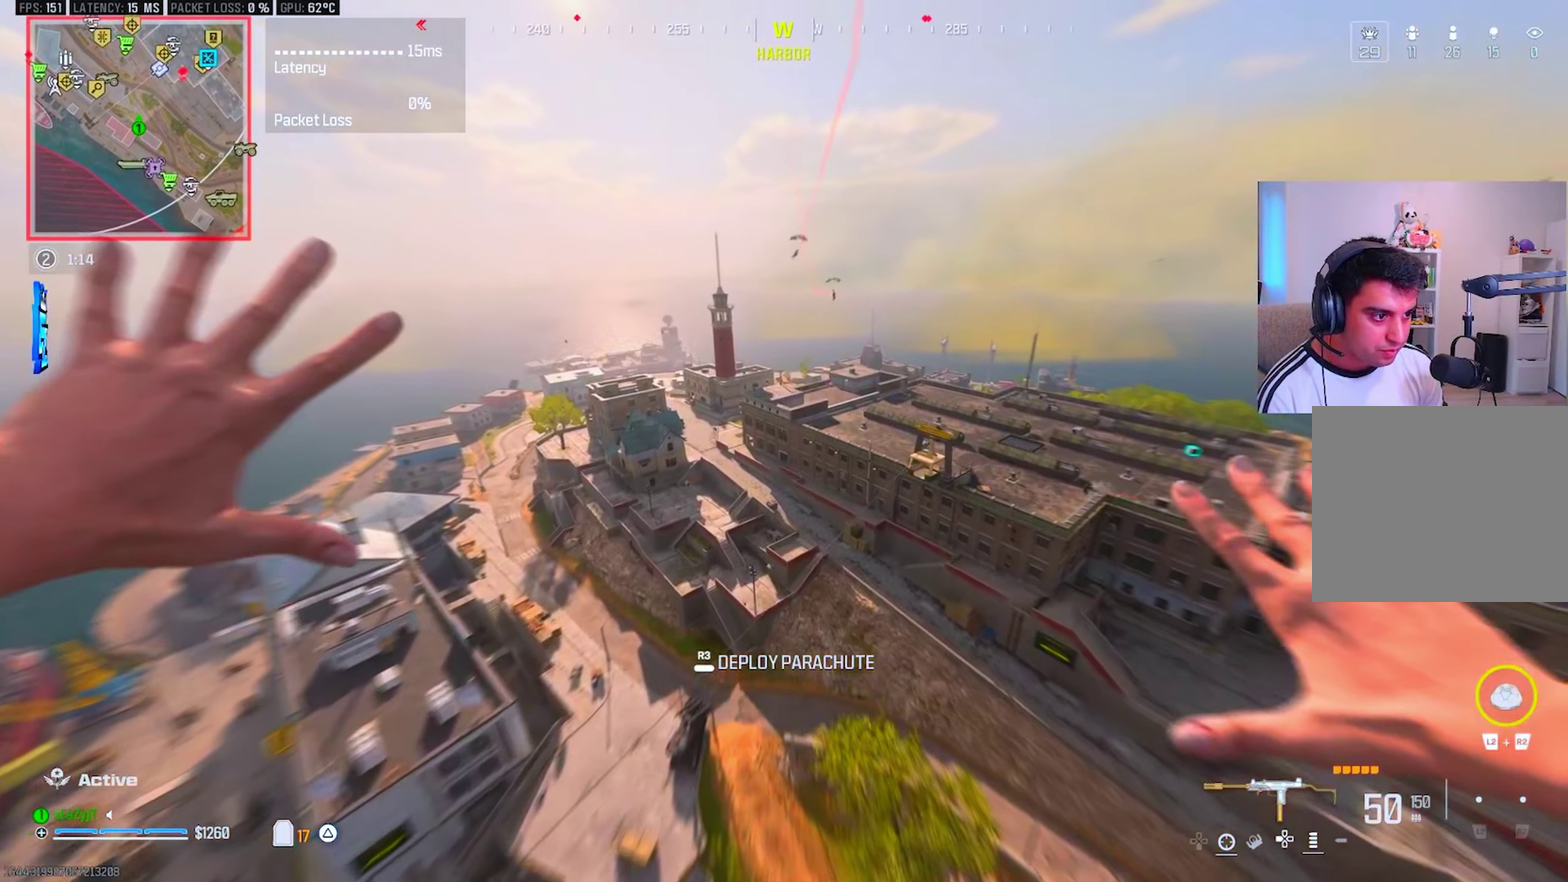
{"buttons": [], "right_stick": "right", "events": [[501, "right_stick", "right"]]}
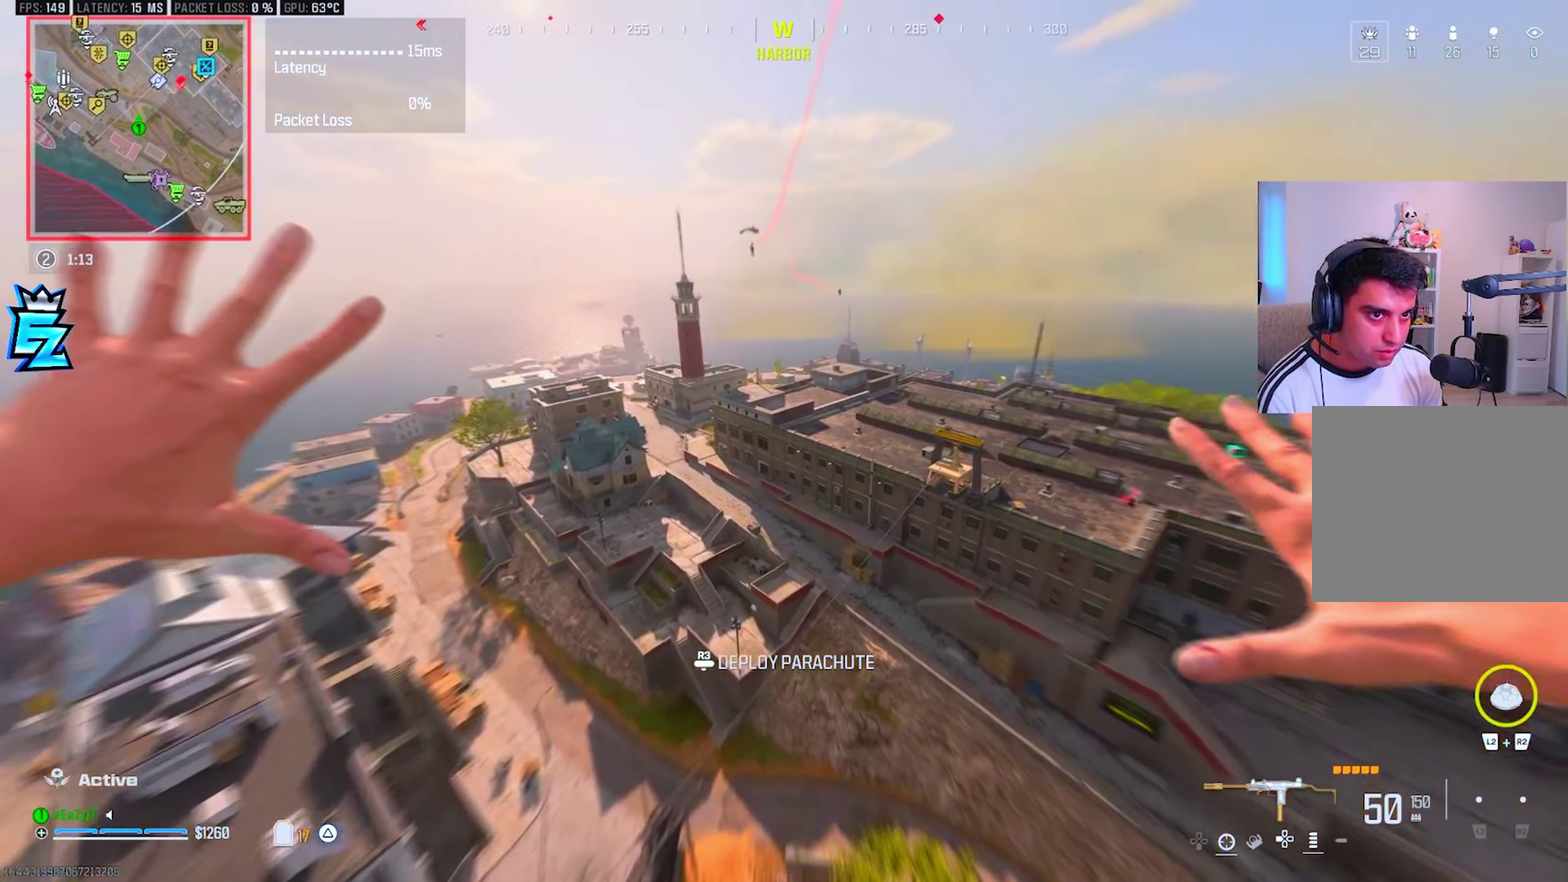
{"buttons": [], "right_stick": "right", "events": []}
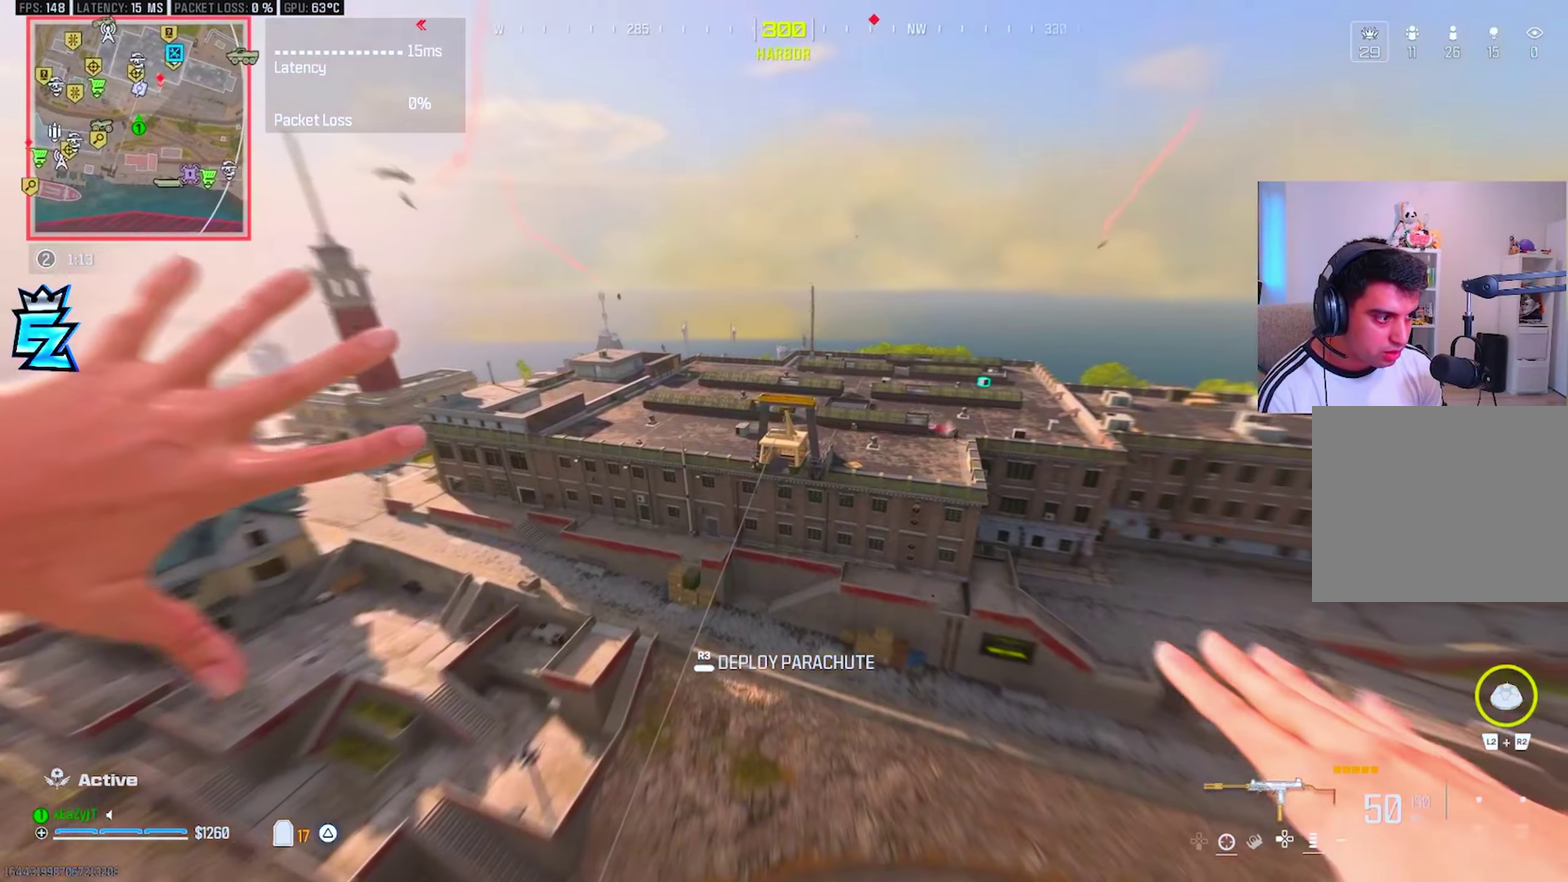
{"buttons": [], "right_stick": "center", "events": [[384, "right_stick", "center"]]}
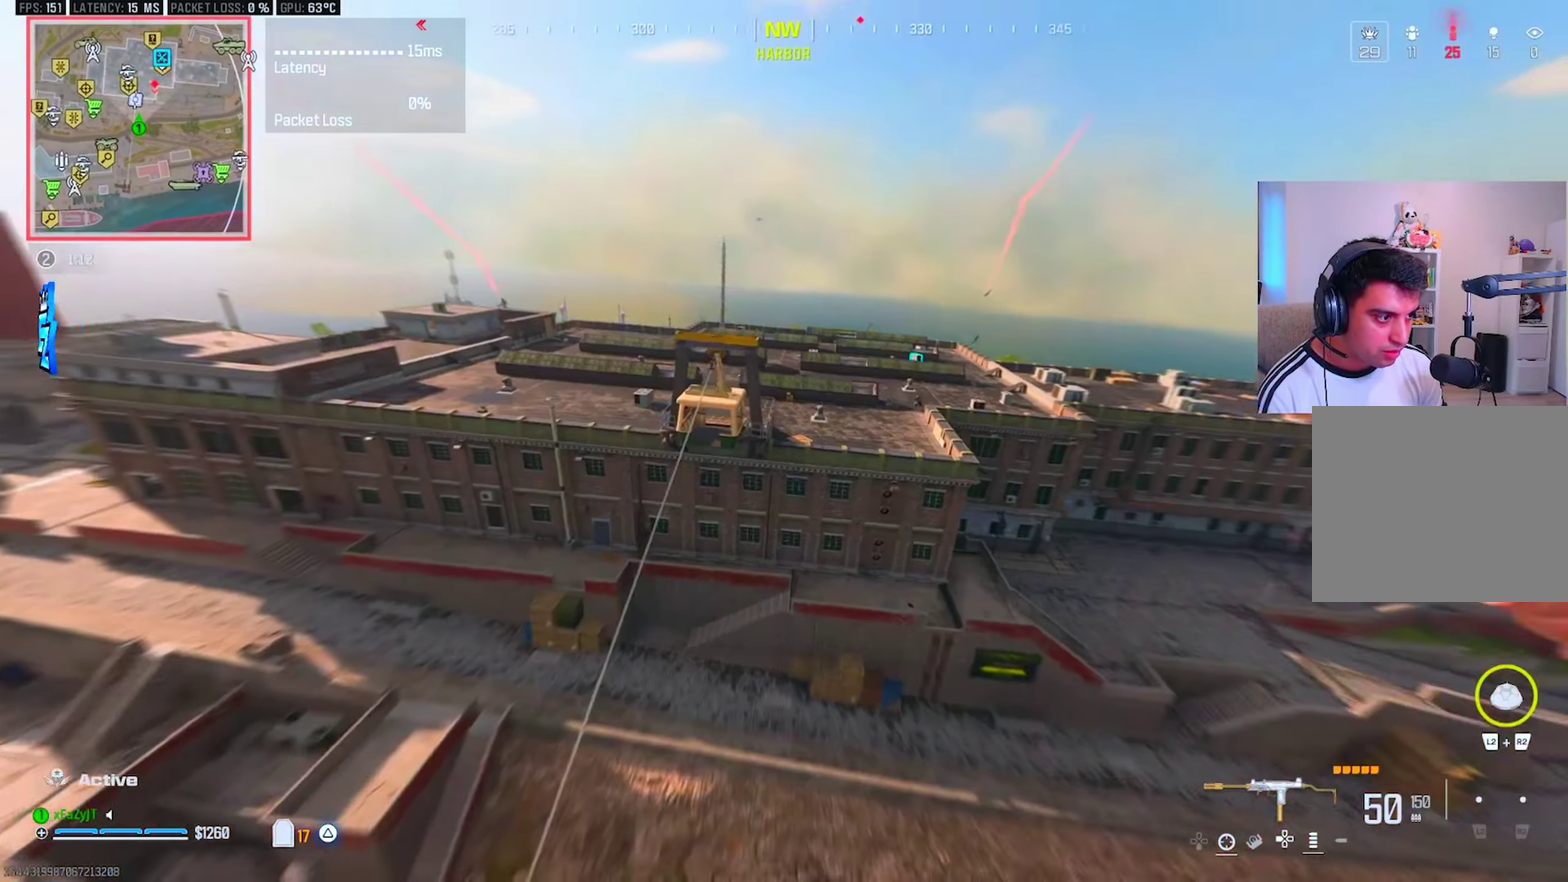
{"buttons": [], "right_stick": "center", "events": []}
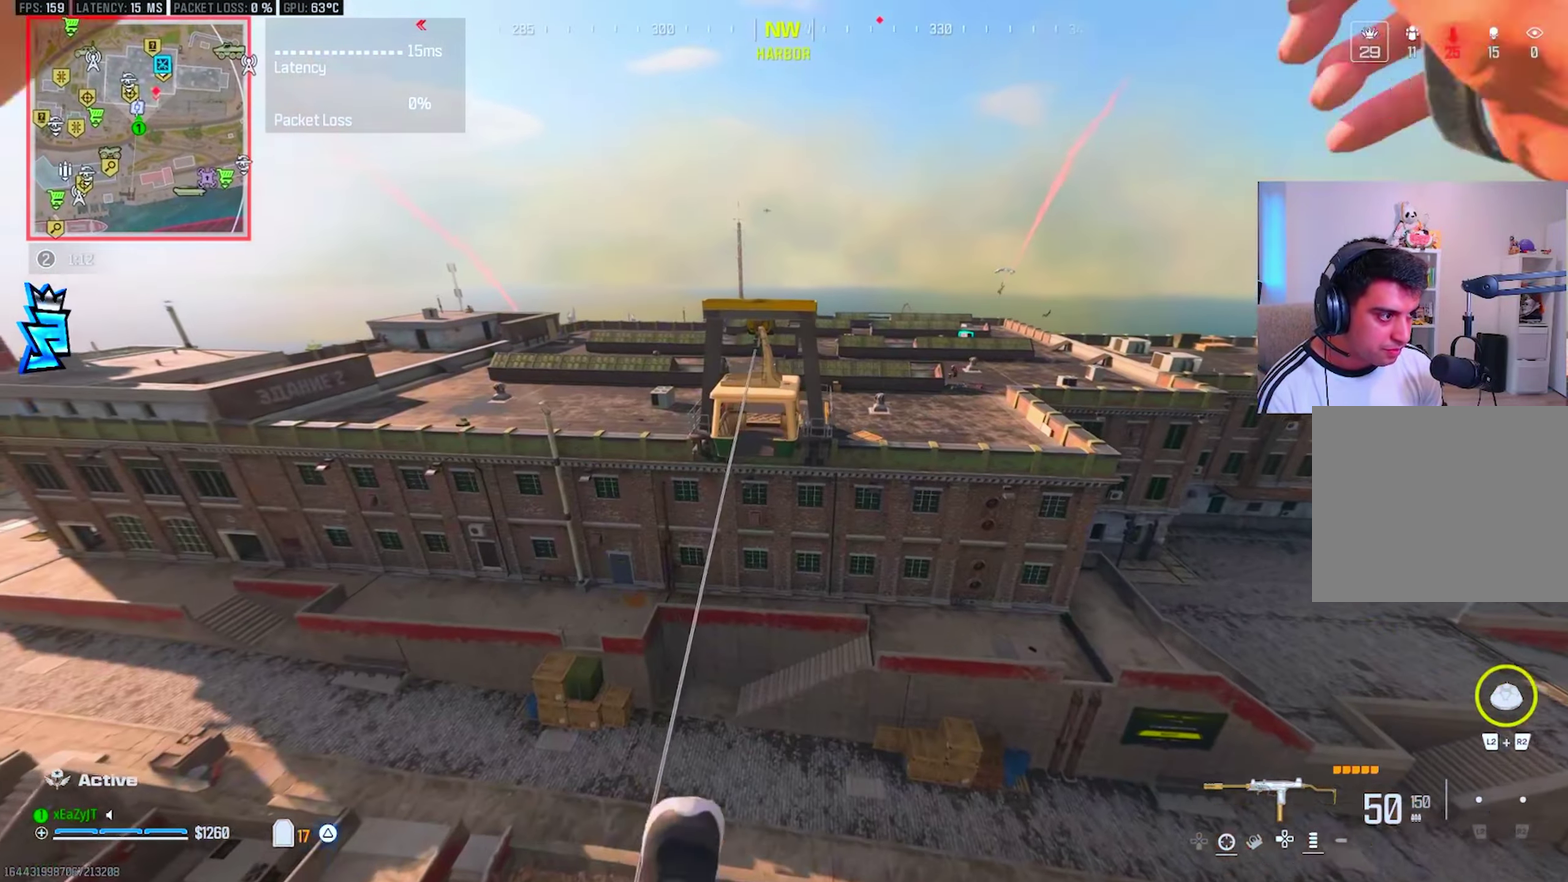
{"buttons": [], "right_stick": "center", "events": []}
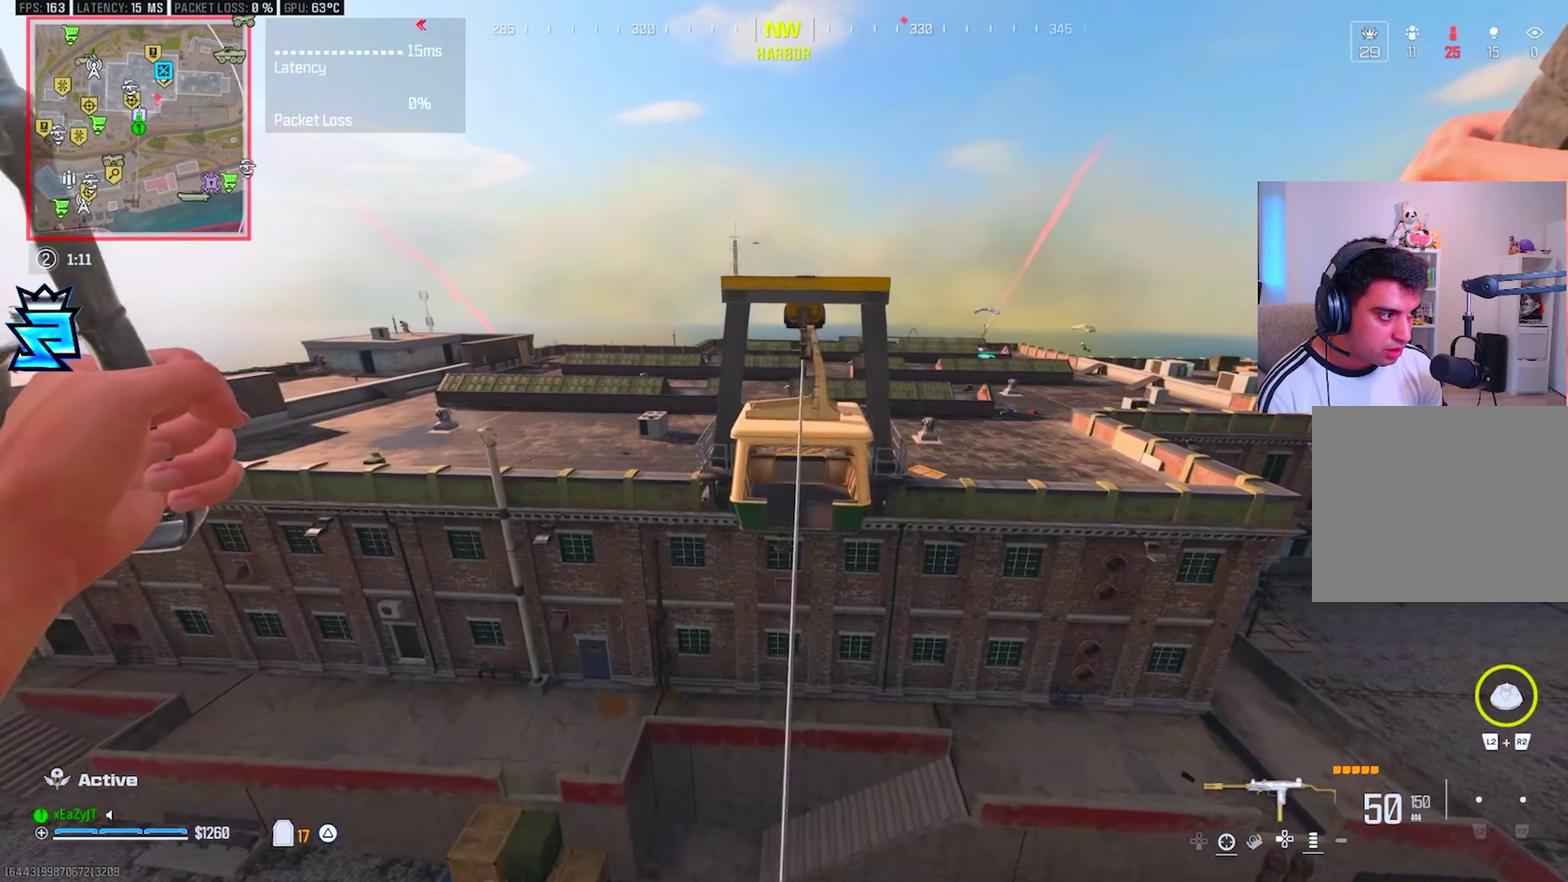
{"buttons": [], "right_stick": "center", "events": [[384, "CIRCLE", "down"], [434, "CIRCLE", "up"]]}
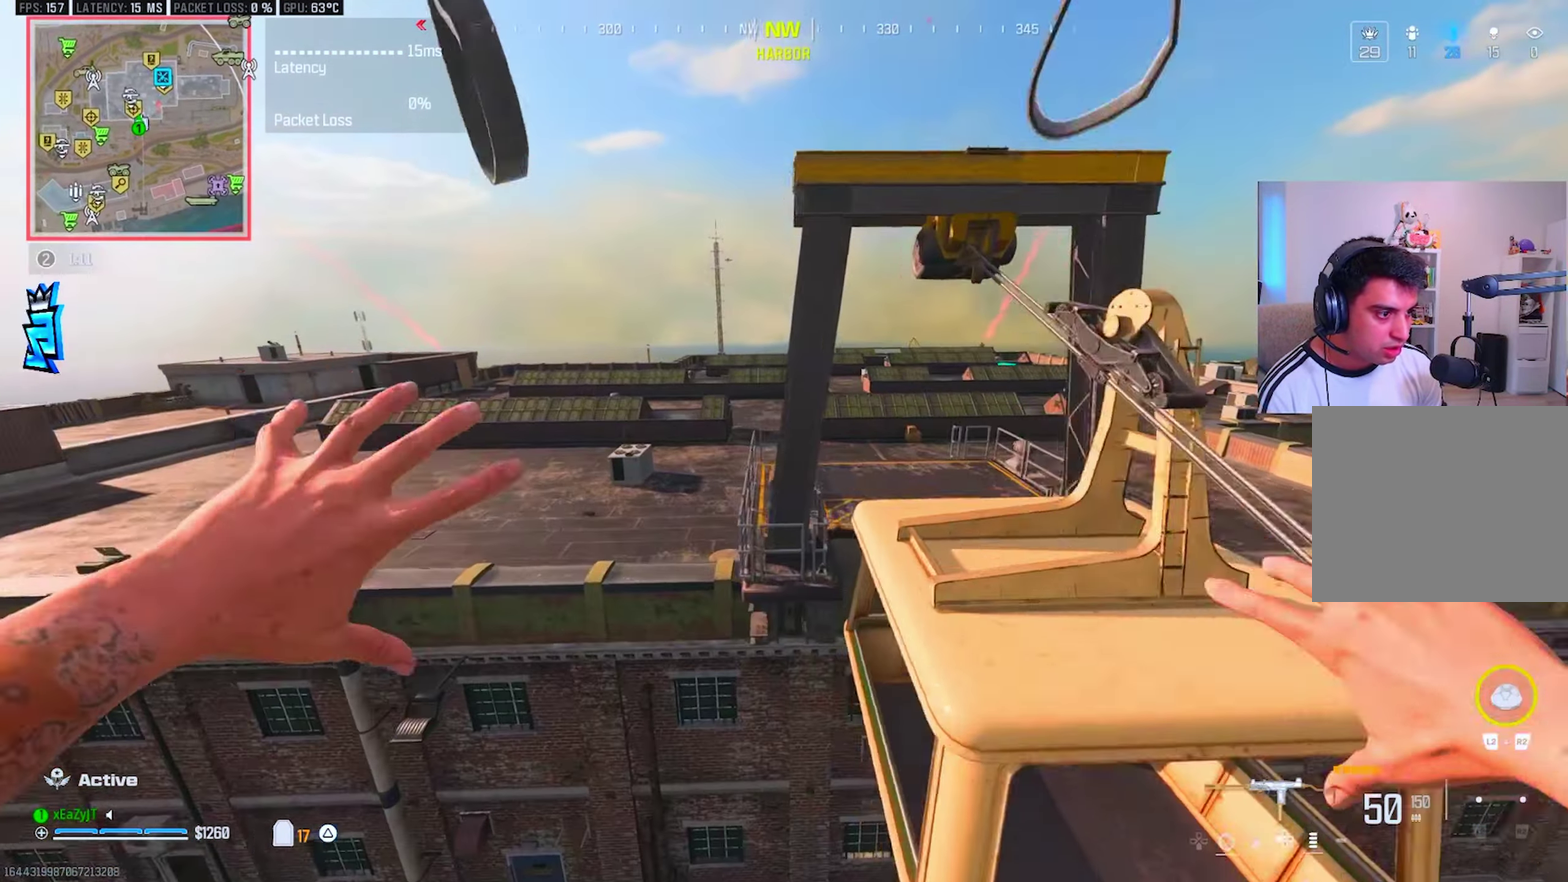
{"buttons": [], "right_stick": "right", "events": [[267, "right_stick", "right"]]}
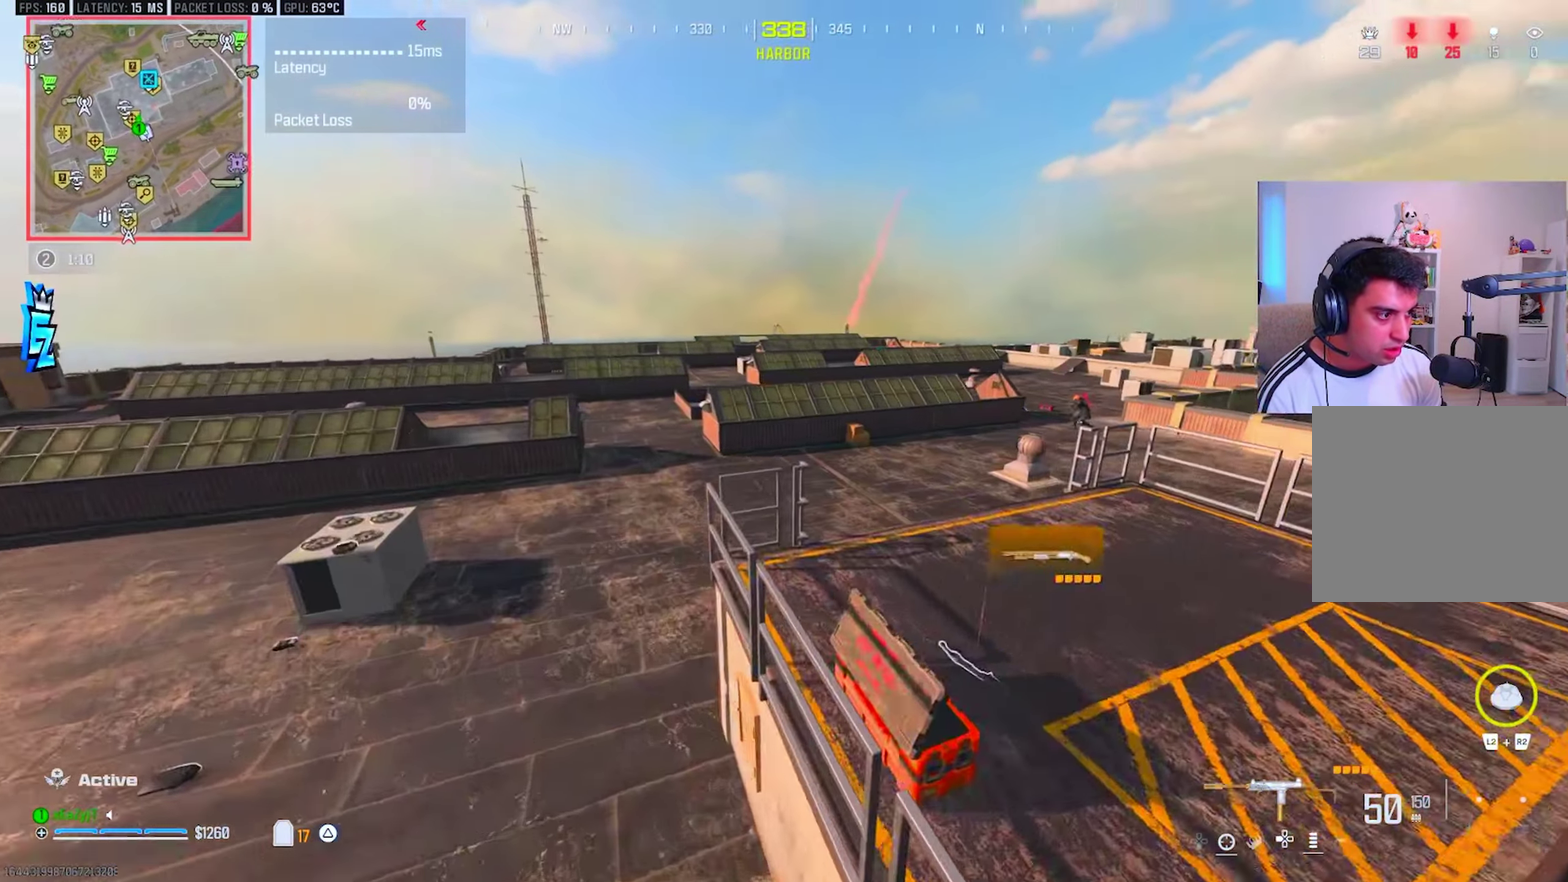
{"buttons": ["L1", "R1"], "right_stick": "center", "events": [[150, "right_stick", "up-right"], [200, "L1", "down"], [300, "right_stick", "center"], [334, "R1", "down"]]}
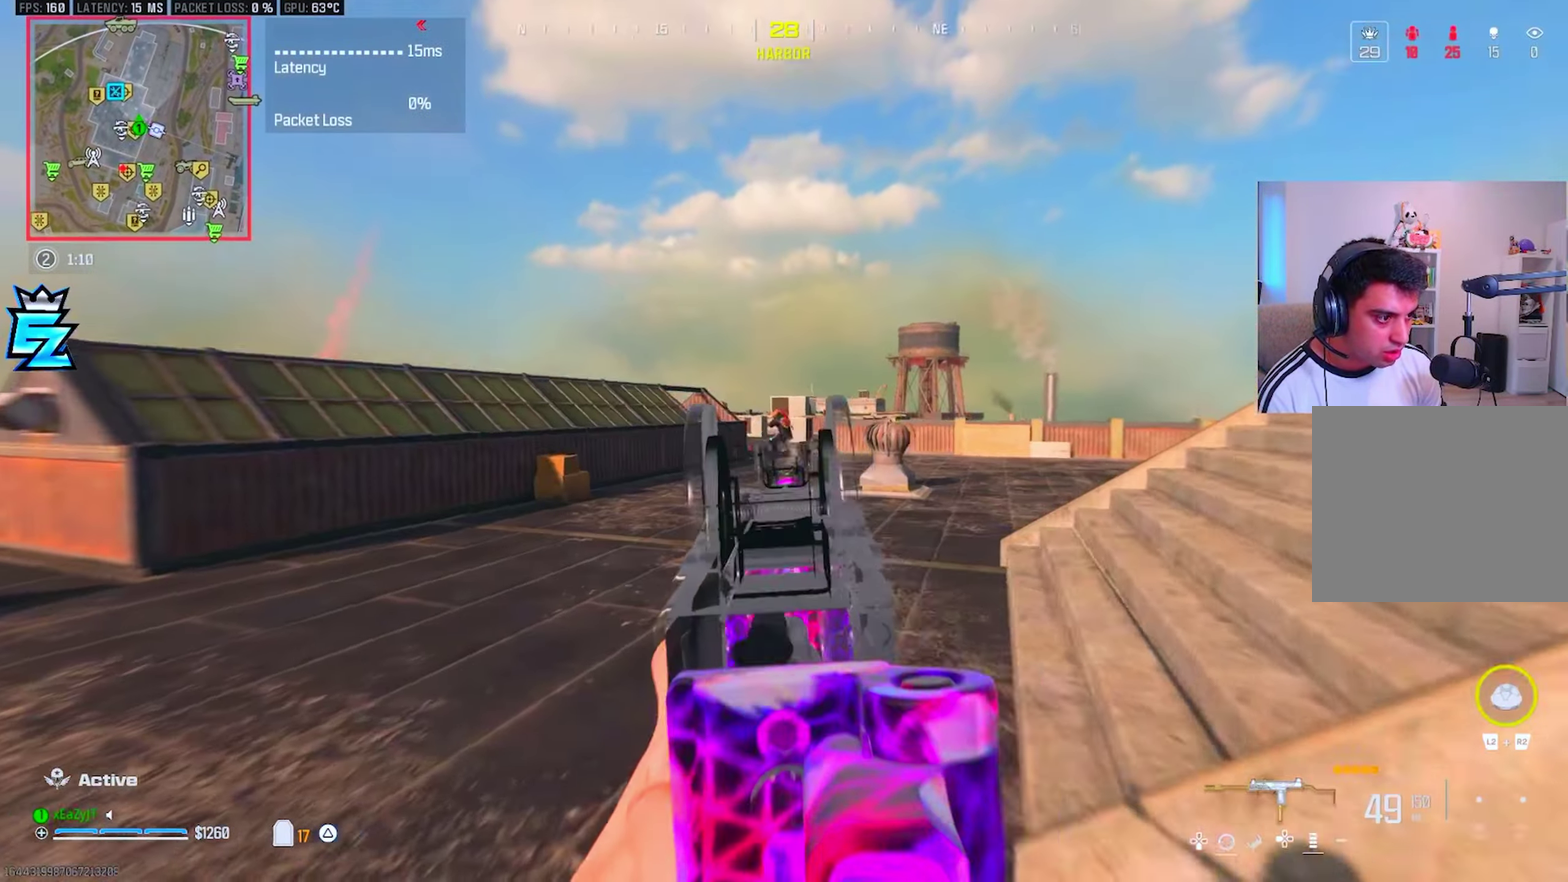
{"buttons": ["L1", "R1"], "right_stick": "center", "events": []}
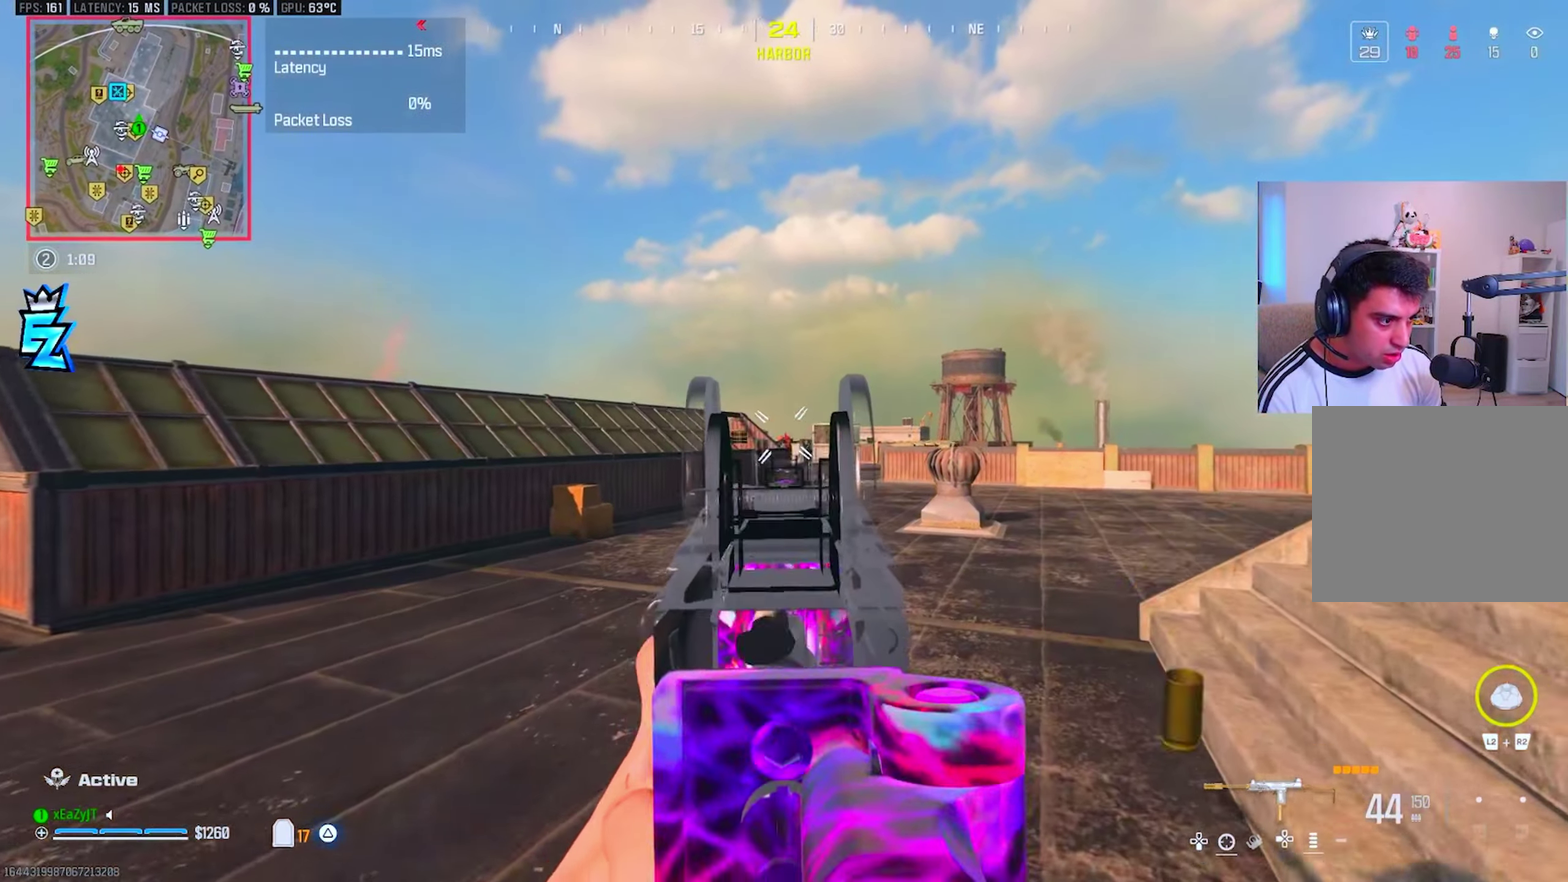
{"buttons": ["TRIANGLE"], "right_stick": "right", "events": [[267, "TRIANGLE", "down"], [317, "L1", "up"], [350, "R1", "up"], [350, "TRIANGLE", "up"], [400, "right_stick", "right"], [417, "TRIANGLE", "down"]]}
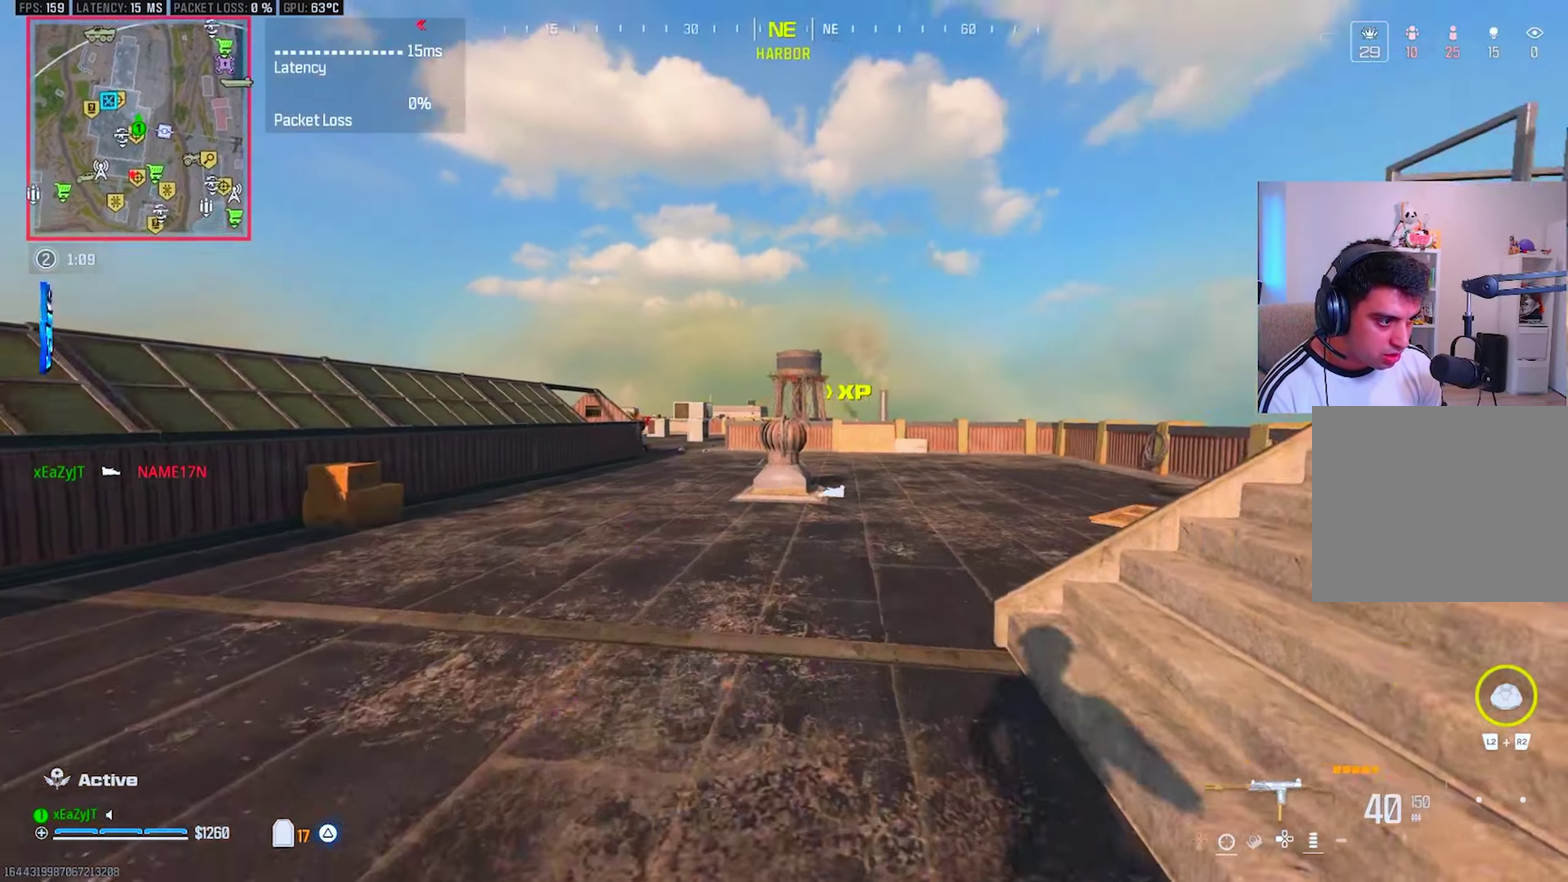
{"buttons": ["CIRCLE", "R3"], "right_stick": "left"}
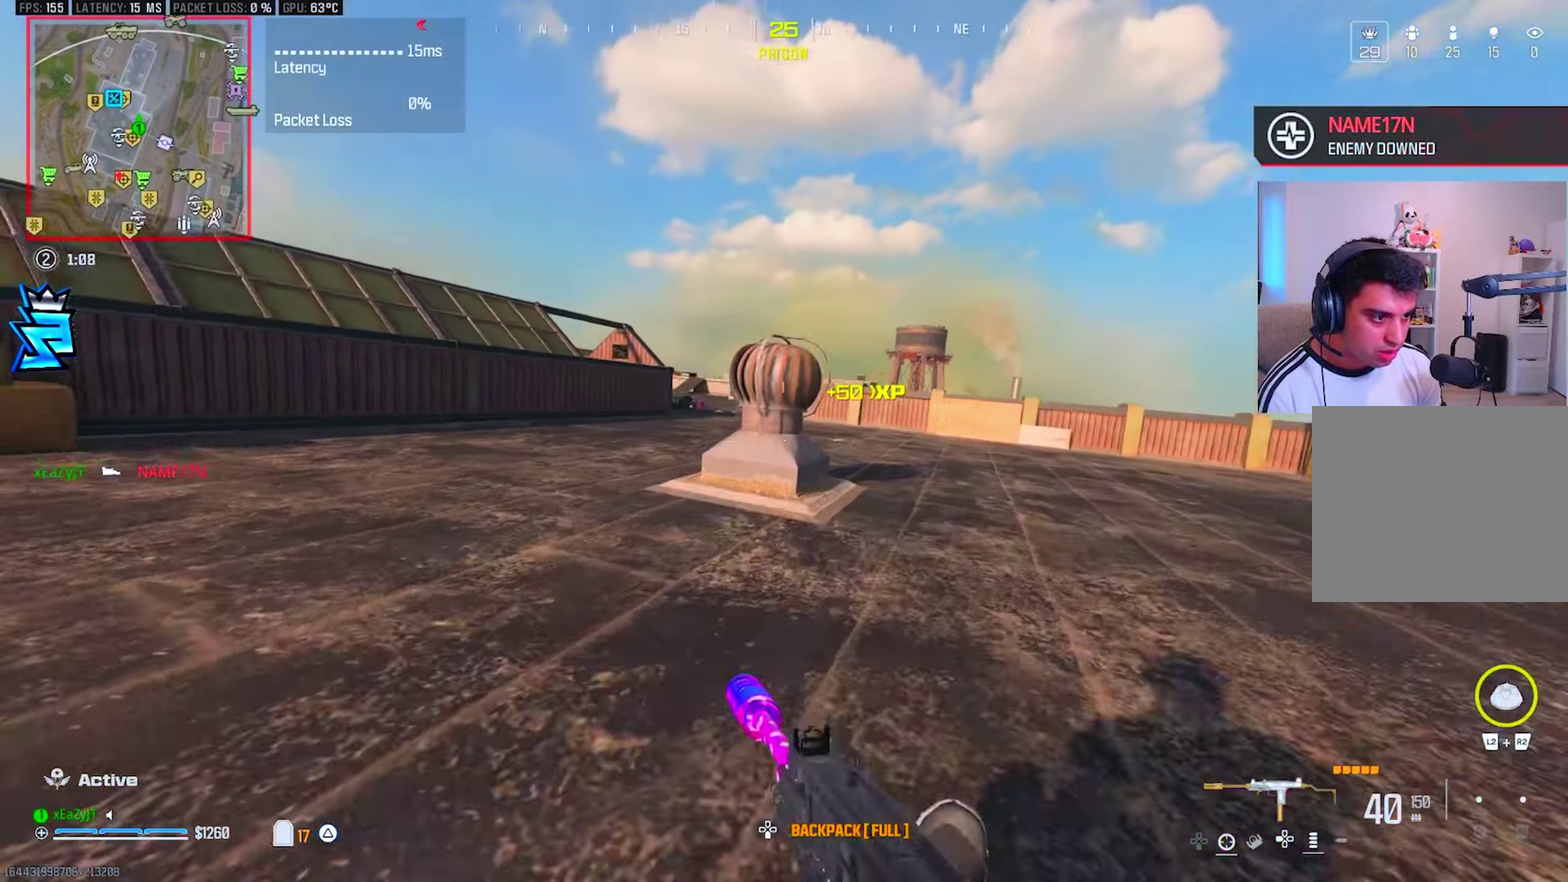
{"buttons": ["L1"], "right_stick": "center"}